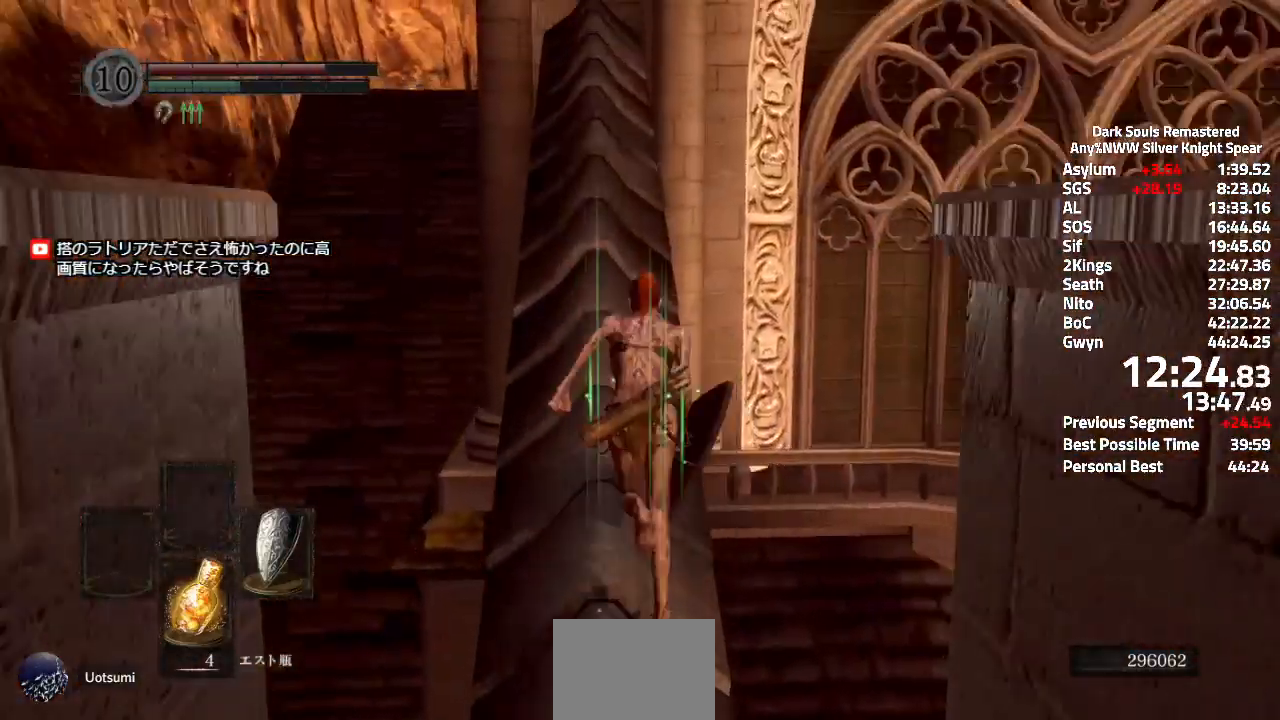
Gameplay with a controller (Xbox layout); each line is a JSON object with the inputs held at the frame after it. "events" lists button and stick changes between this image and that frame as [ms after this image, input, new state], when the widget could be followed in between.
{"buttons": ["A"], "left_stick": "up-right", "right_stick": "center", "events": [[284, "A", "up"], [334, "A", "down"], [334, "left_stick", "up-right"]]}
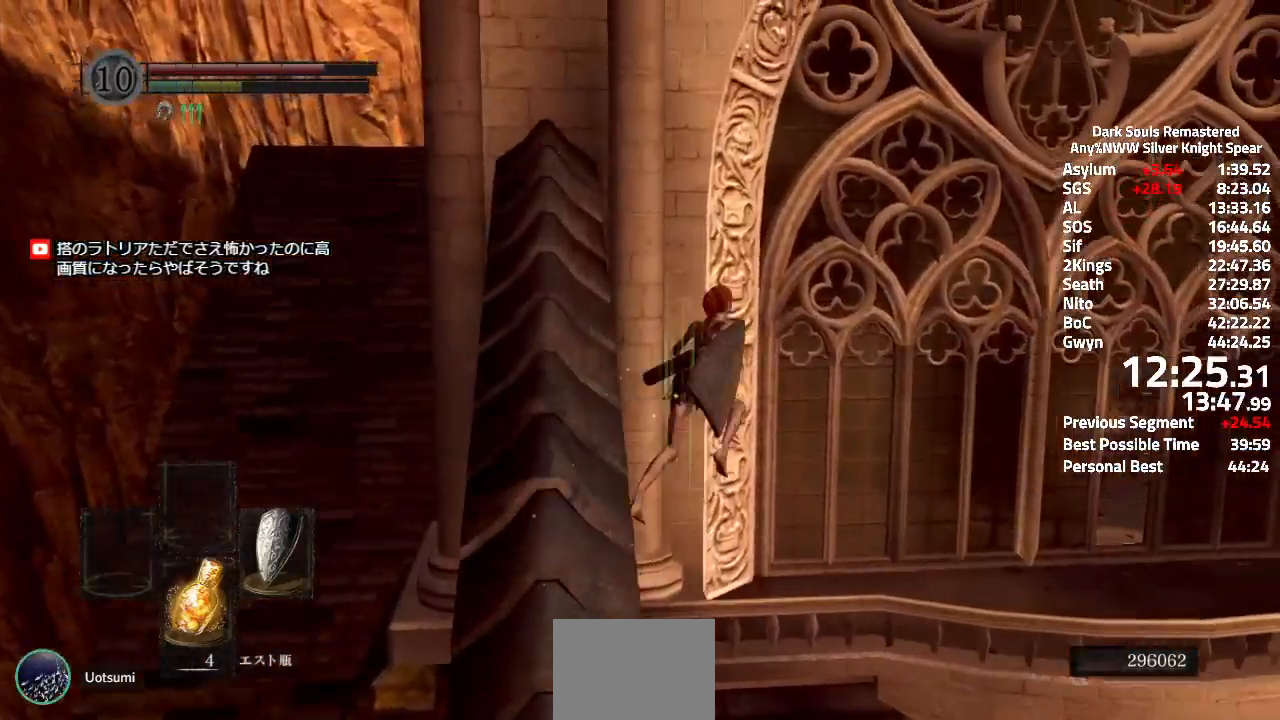
{"buttons": [], "left_stick": "up-right", "right_stick": "center"}
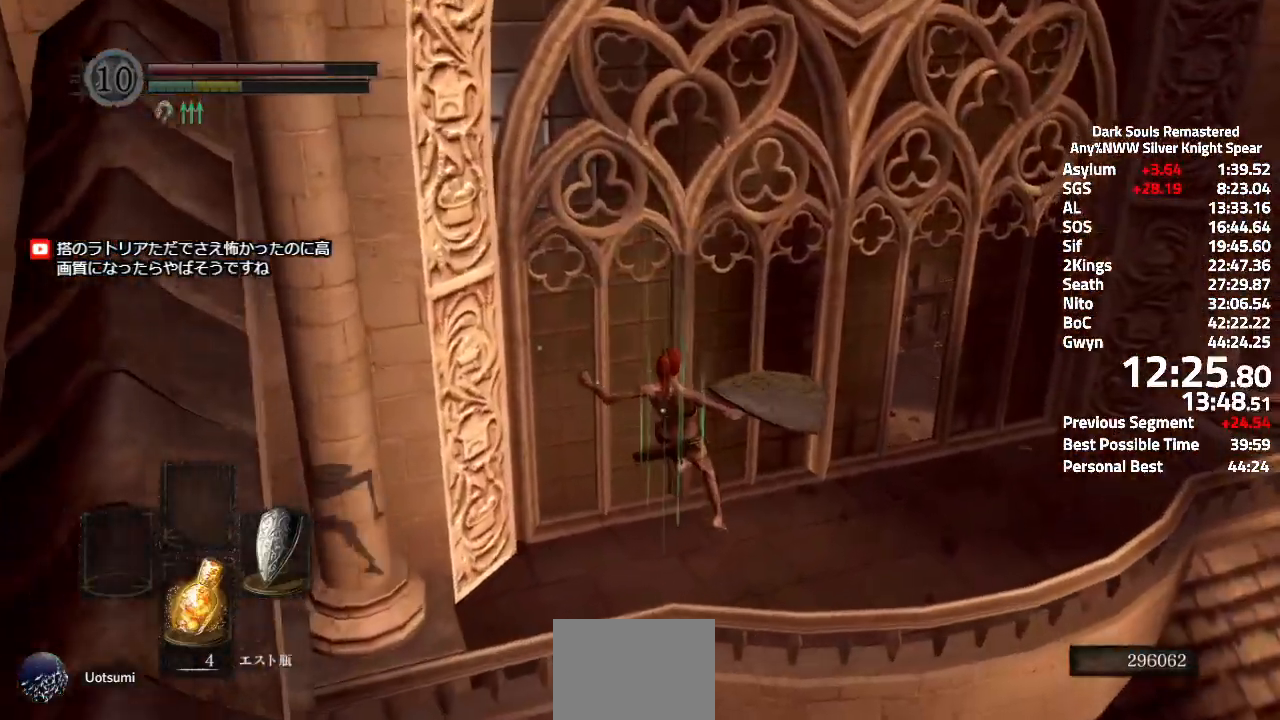
{"buttons": ["A", "L3"], "left_stick": "up-right", "right_stick": "center", "events": [[167, "A", "down"], [267, "L3", "down"], [367, "L3", "up"], [434, "L3", "down"]]}
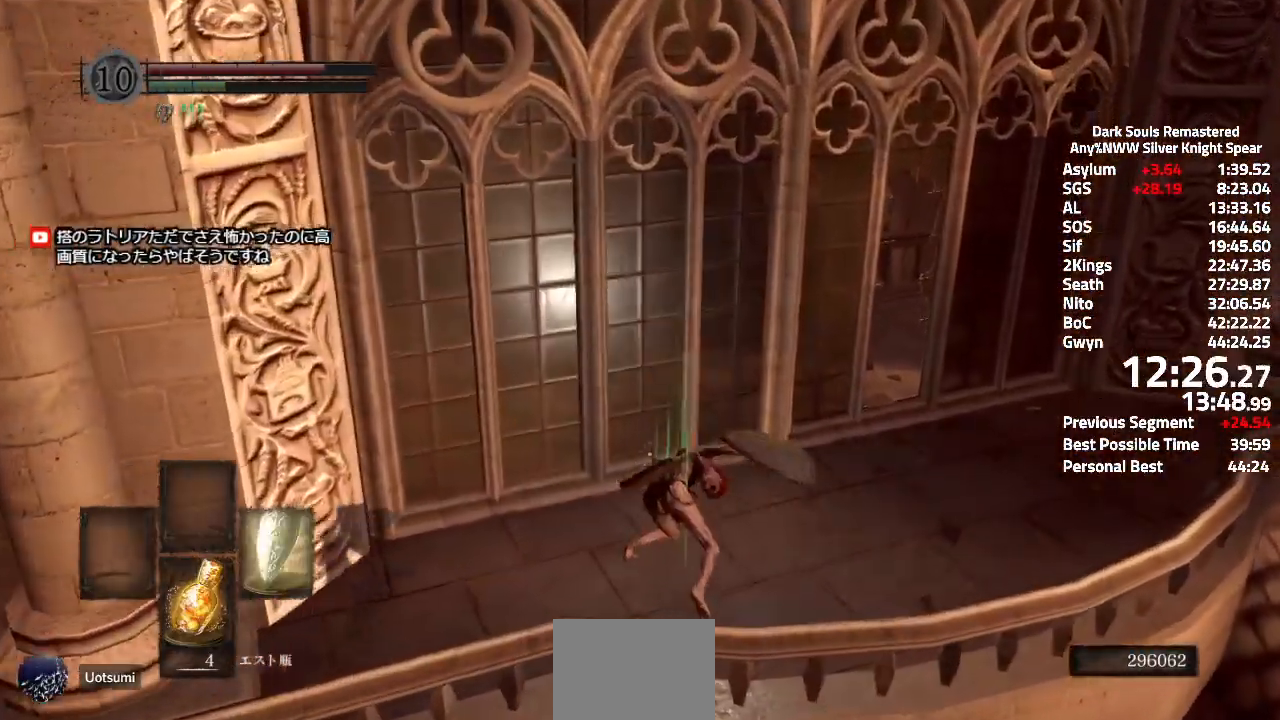
{"buttons": ["A"], "left_stick": "up-right", "right_stick": "center", "events": [[17, "L3", "up"], [100, "L3", "down"], [167, "L3", "up"], [250, "L3", "down"], [333, "L3", "up"], [400, "L3", "down"], [467, "L3", "up"]]}
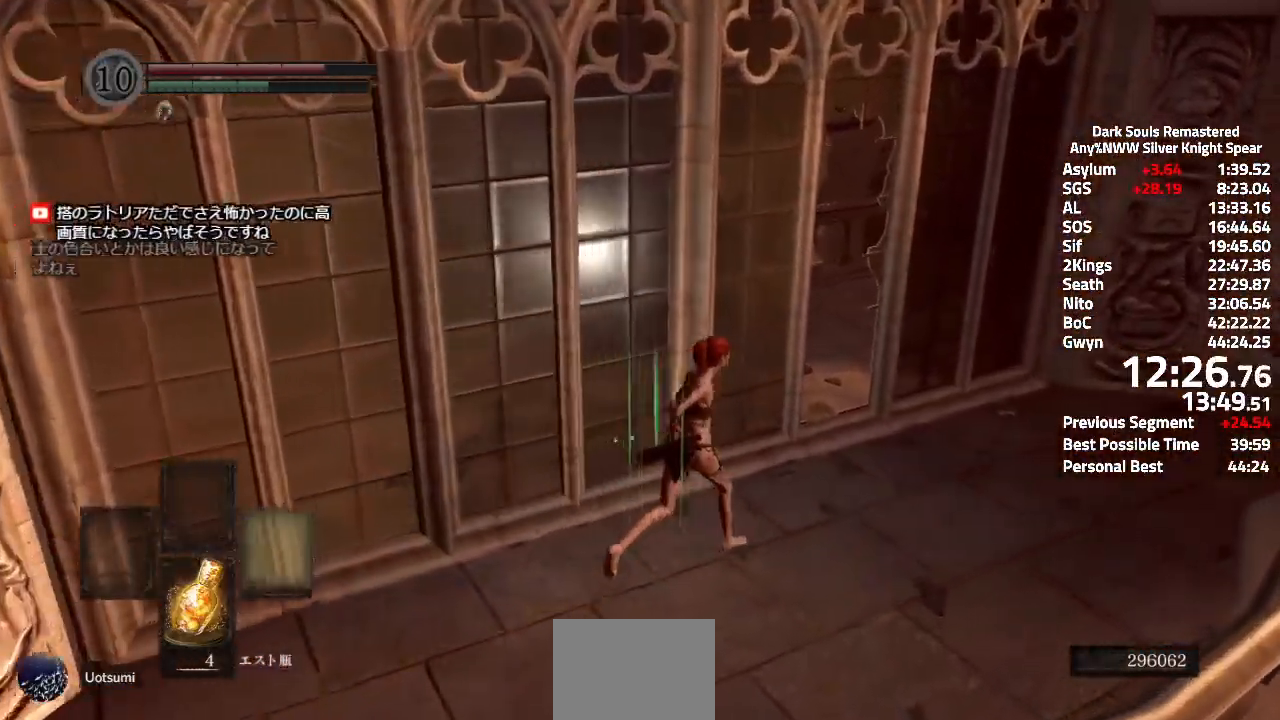
{"buttons": ["A"], "left_stick": "up", "right_stick": "up-right", "events": [[50, "L3", "down"], [50, "right_stick", "up-right"], [117, "L3", "up"], [134, "right_stick", "right"], [184, "L3", "down"], [267, "L3", "up"], [484, "right_stick", "up-right"], [501, "left_stick", "up"]]}
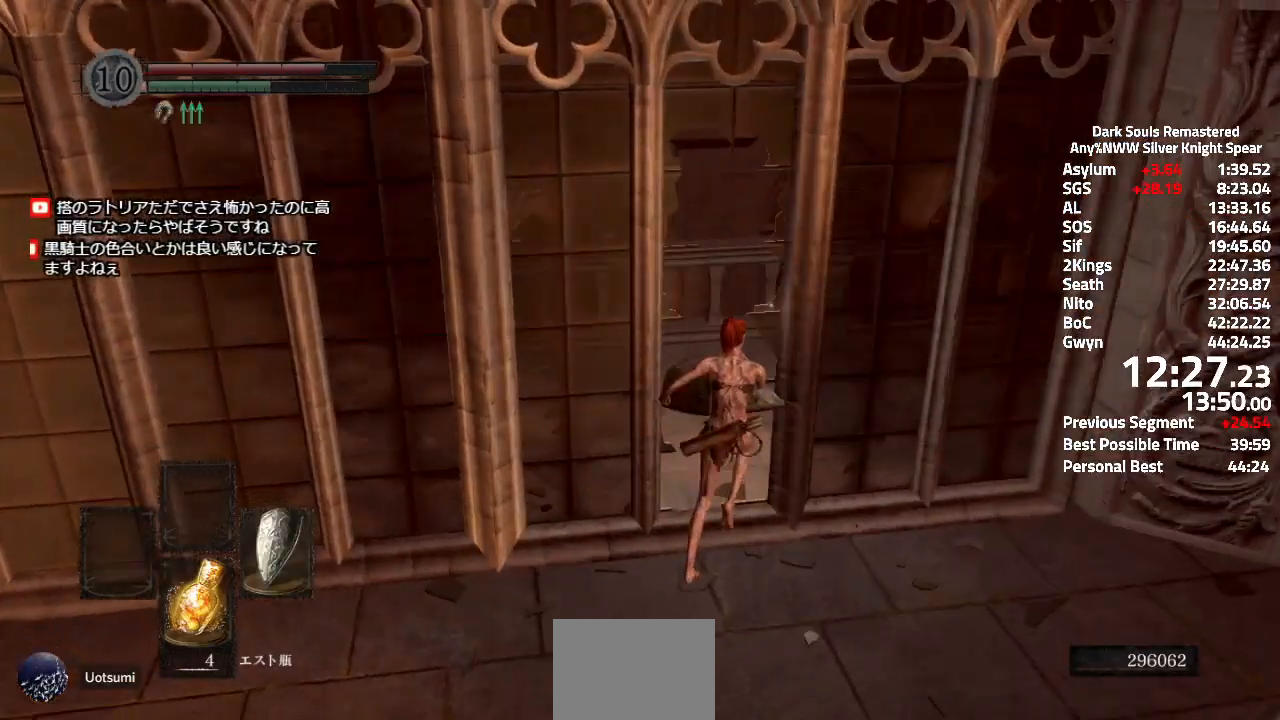
{"buttons": ["A"], "left_stick": "up-left", "right_stick": "center"}